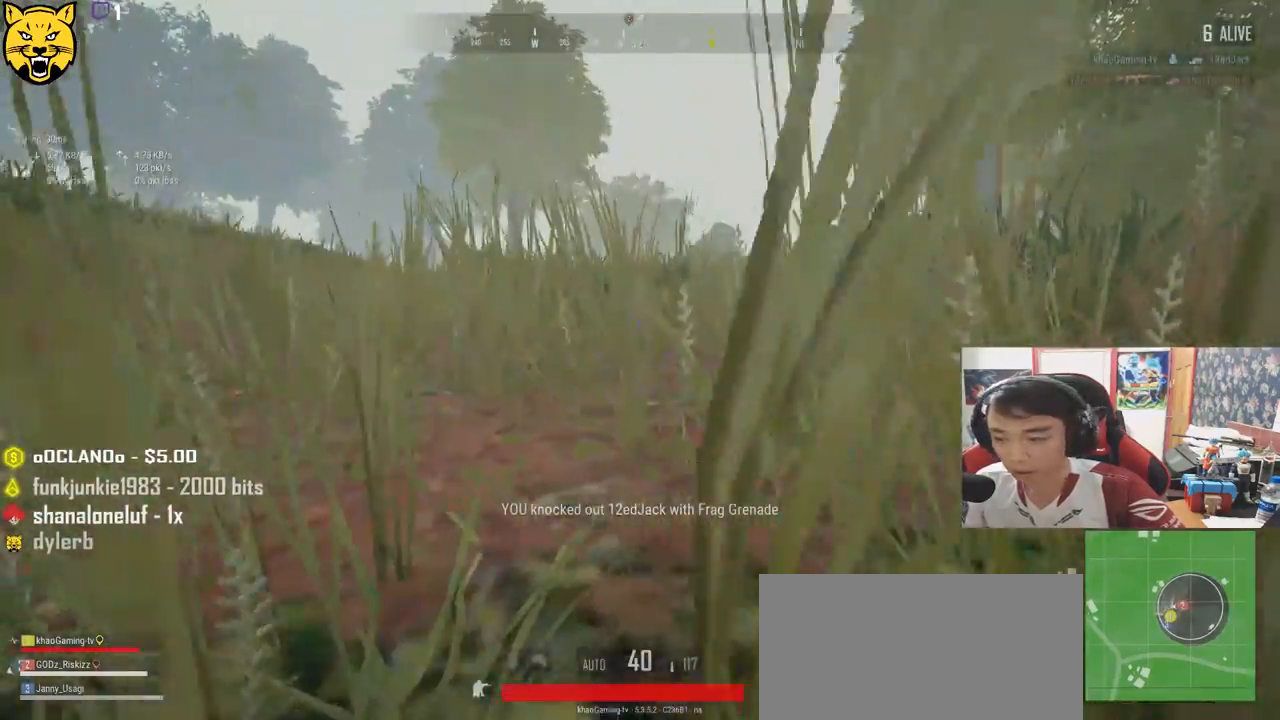
Gameplay with keyboard and mouse; each line is a JSON object with the keys and mouse buttons held at the frame after it. "events" lists presses ("down") and releases ("up") of "a", "c", "ctrl", "d", "e", "f", "q", "r", "s", "shift", "space", "tab", "v", "w", "x", "z", "mouse_left", "mouse_wheel" and "mouse_right" between this image and that frame as [ms after this image, input, new state], when the widget could be followed in between. "mouse_left", "mouse_wheel", "mouse_right" = the "left", "wheel", "right" buttons of the "mouse" list. No other keys are recorded. "wheel" means that the mouse wheel is clicked or scrolled. Mouse movement is not recorded.
{"keys": ["w"], "mouse": [], "events": []}
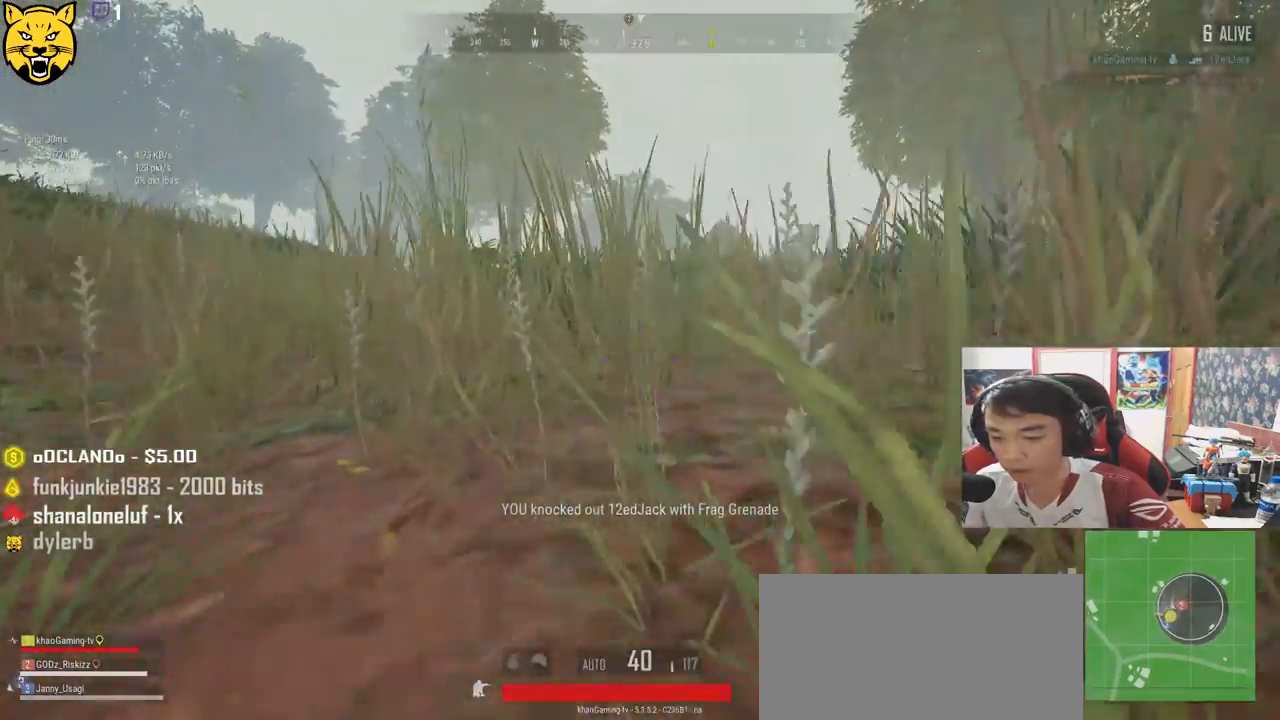
{"keys": ["a", "w"], "mouse": [], "events": [[450, "a", "down"]]}
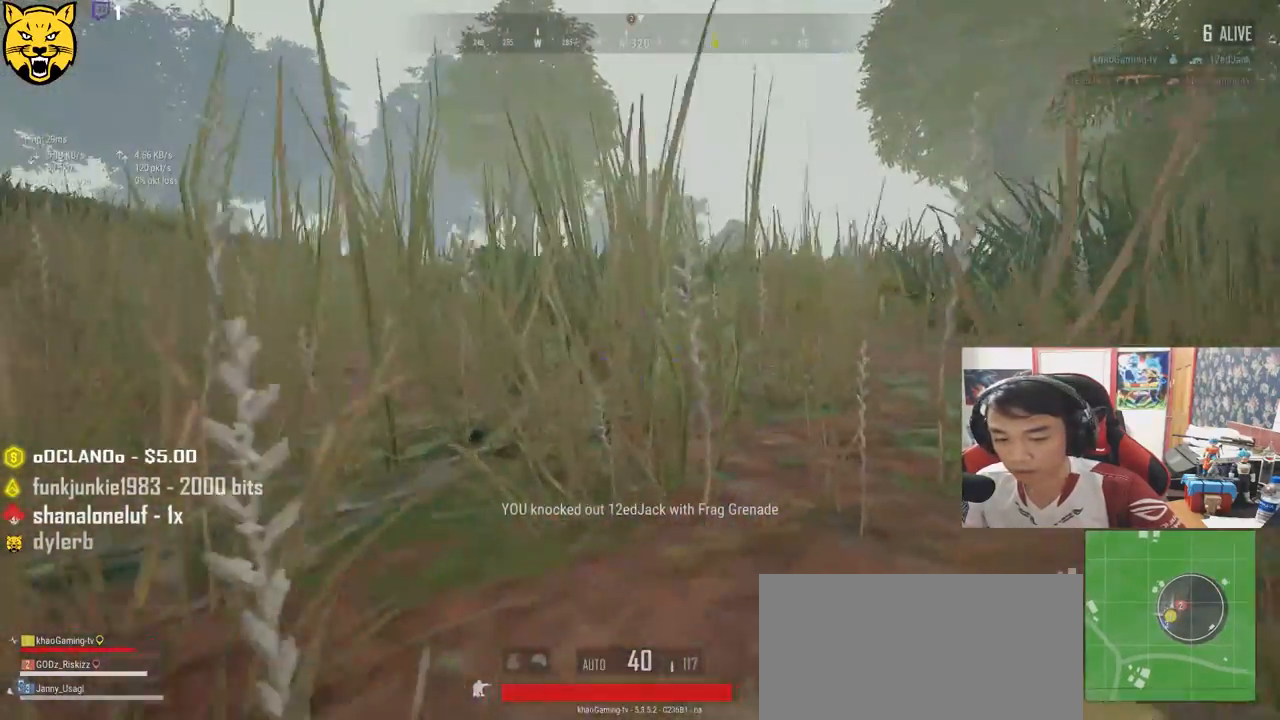
{"keys": ["a", "w"], "mouse": [], "events": [[67, "w", "up"], [300, "w", "down"]]}
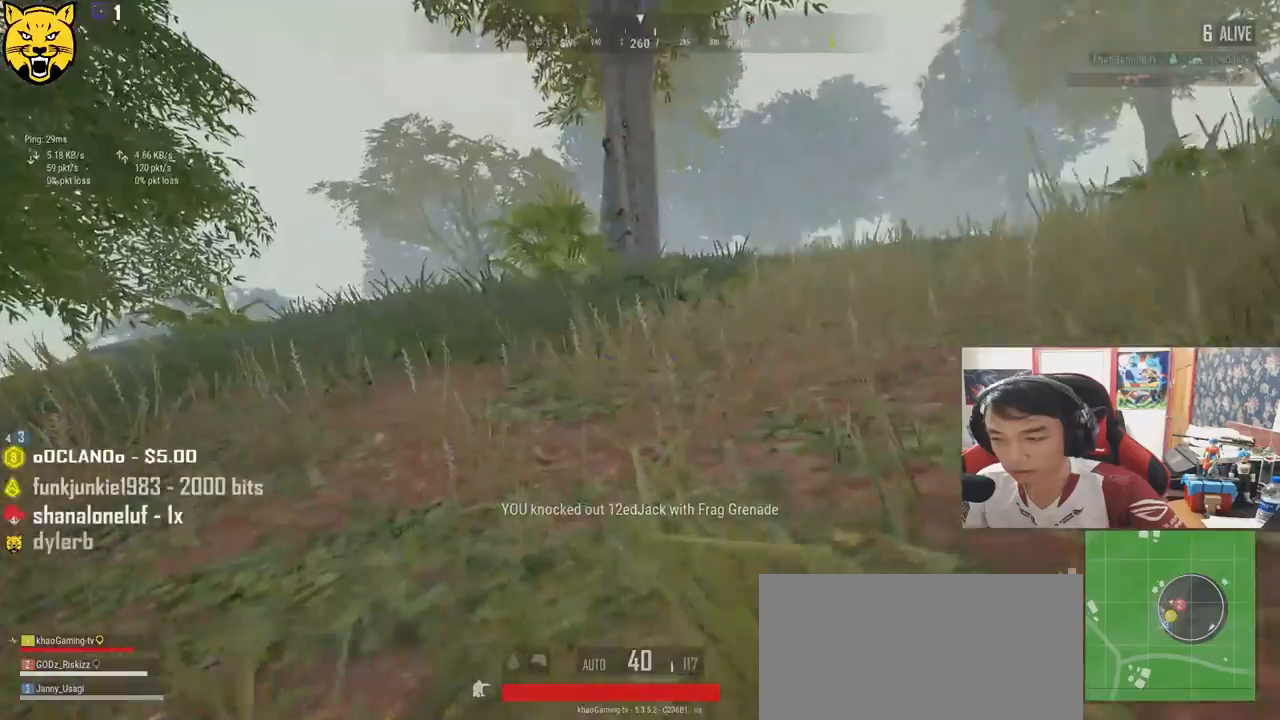
{"keys": ["w"], "mouse": [], "events": [[334, "a", "up"]]}
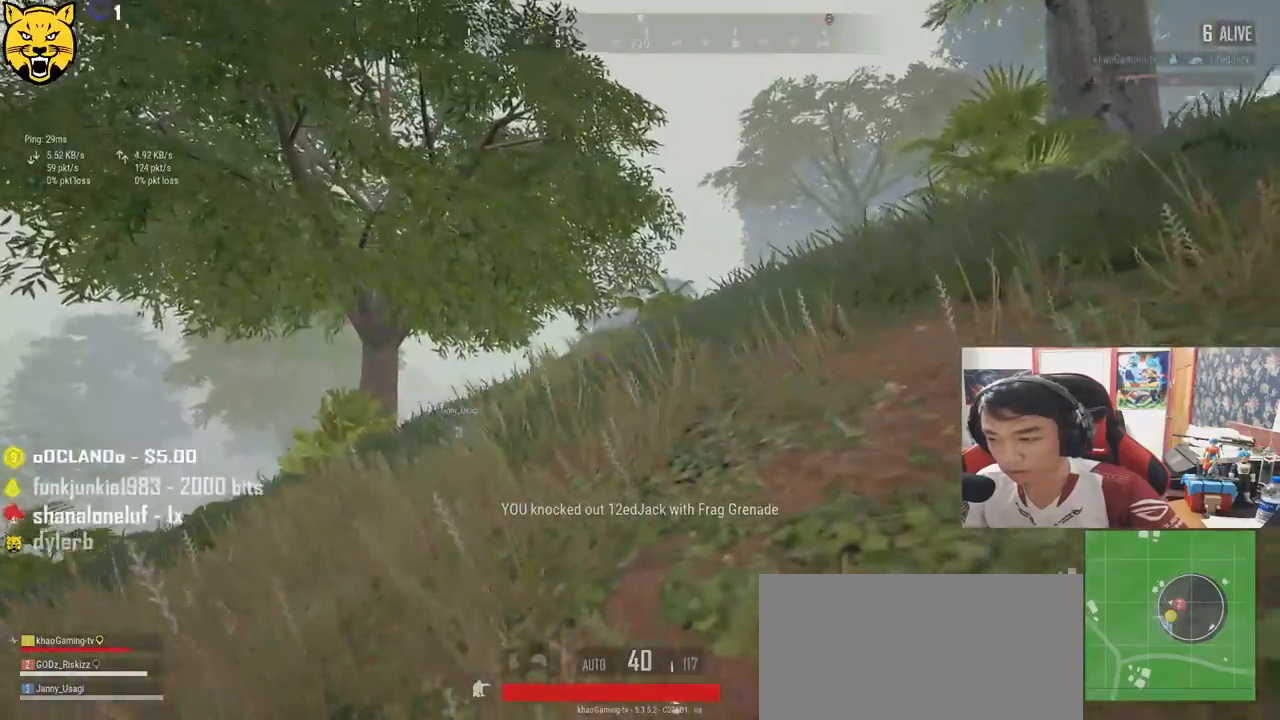
{"keys": ["a", "w"], "mouse": [], "events": [[117, "a", "down"]]}
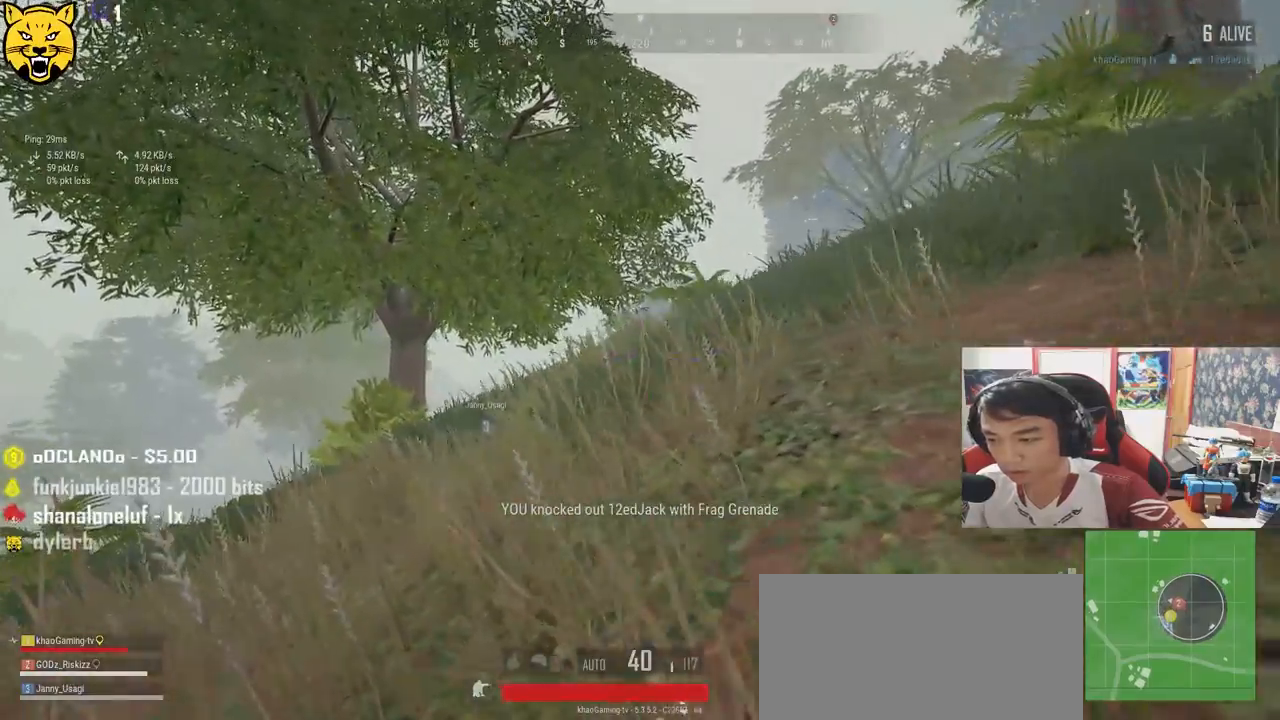
{"keys": ["a", "w"], "mouse": [], "events": []}
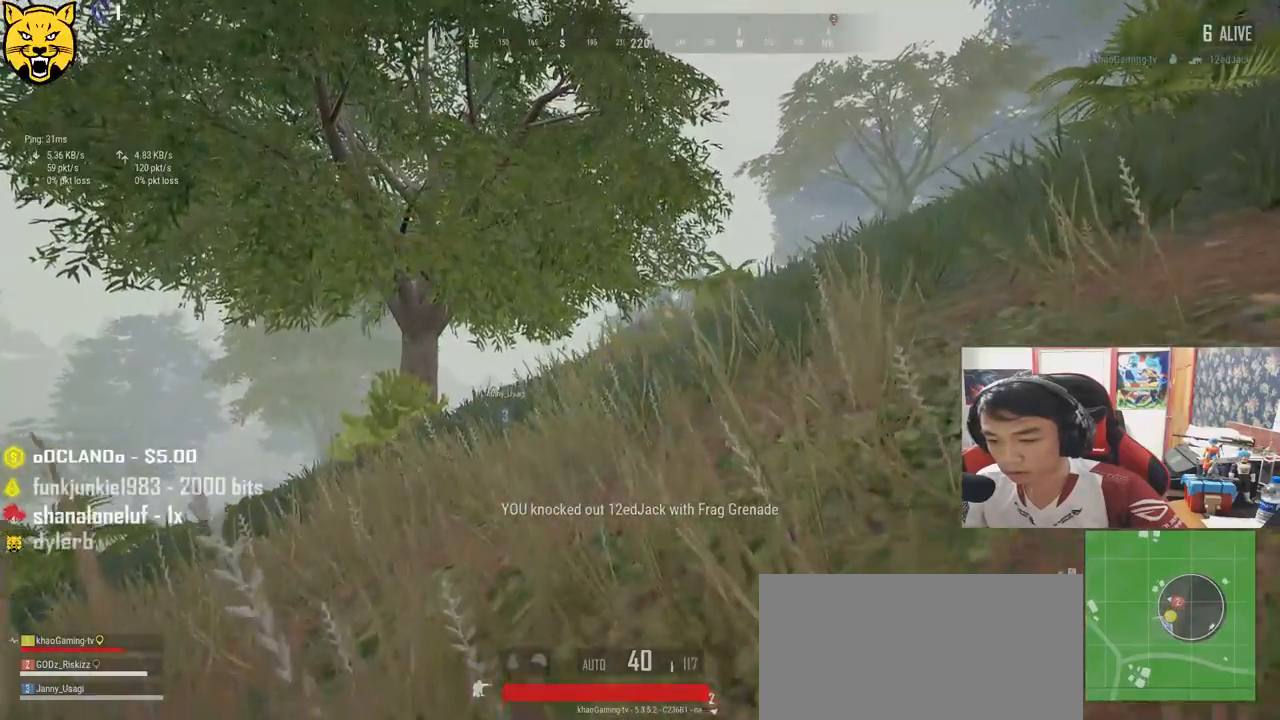
{"keys": ["a", "w"], "mouse": [], "events": []}
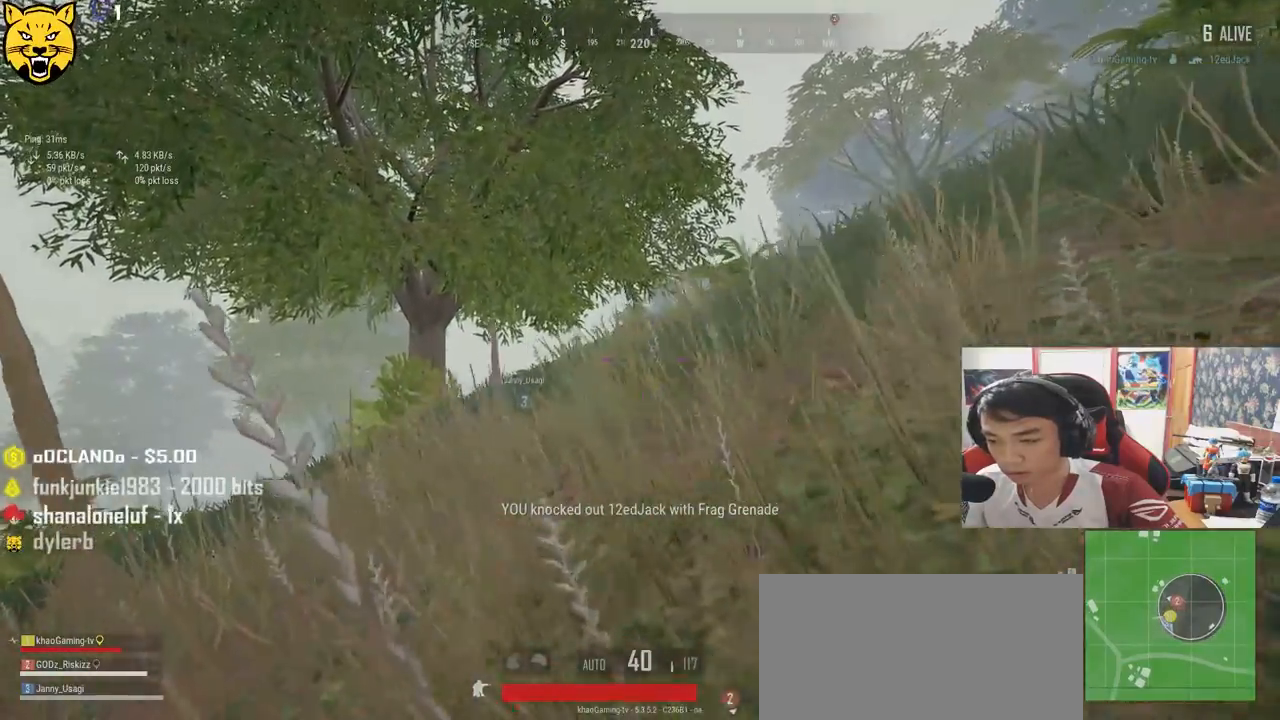
{"keys": ["a", "w"], "mouse": [], "events": []}
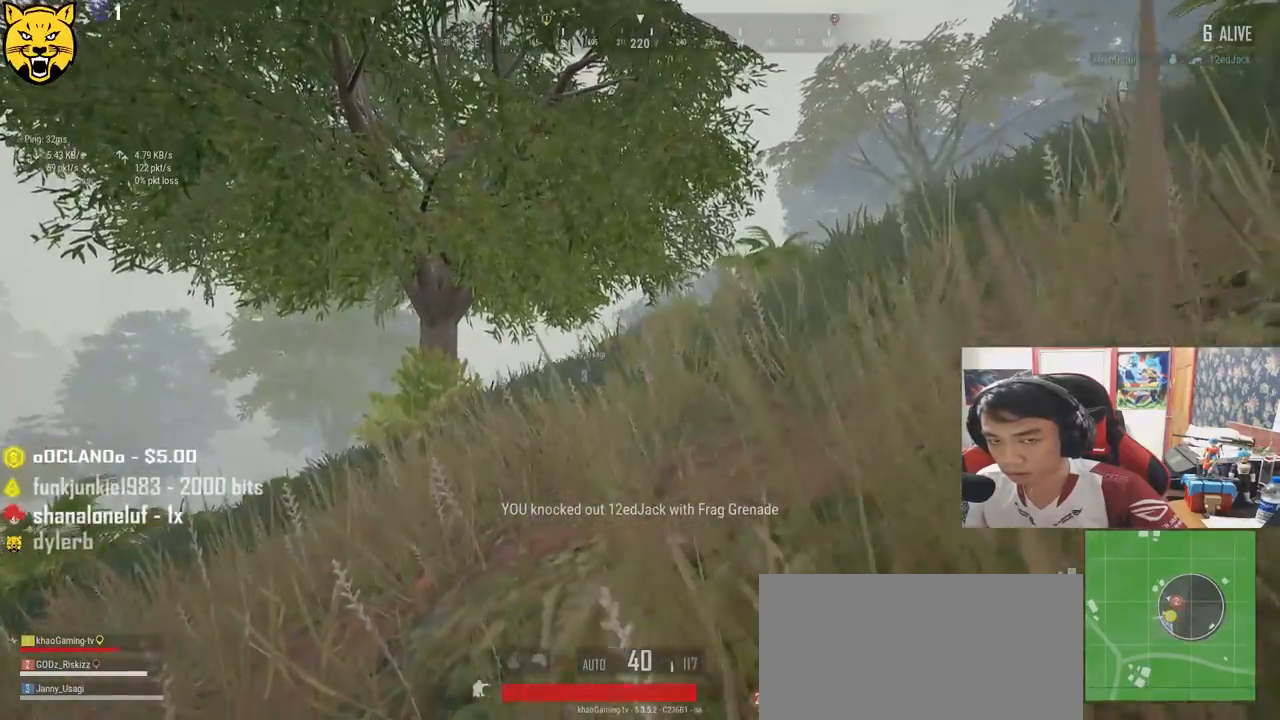
{"keys": ["a", "w"], "mouse": [], "events": []}
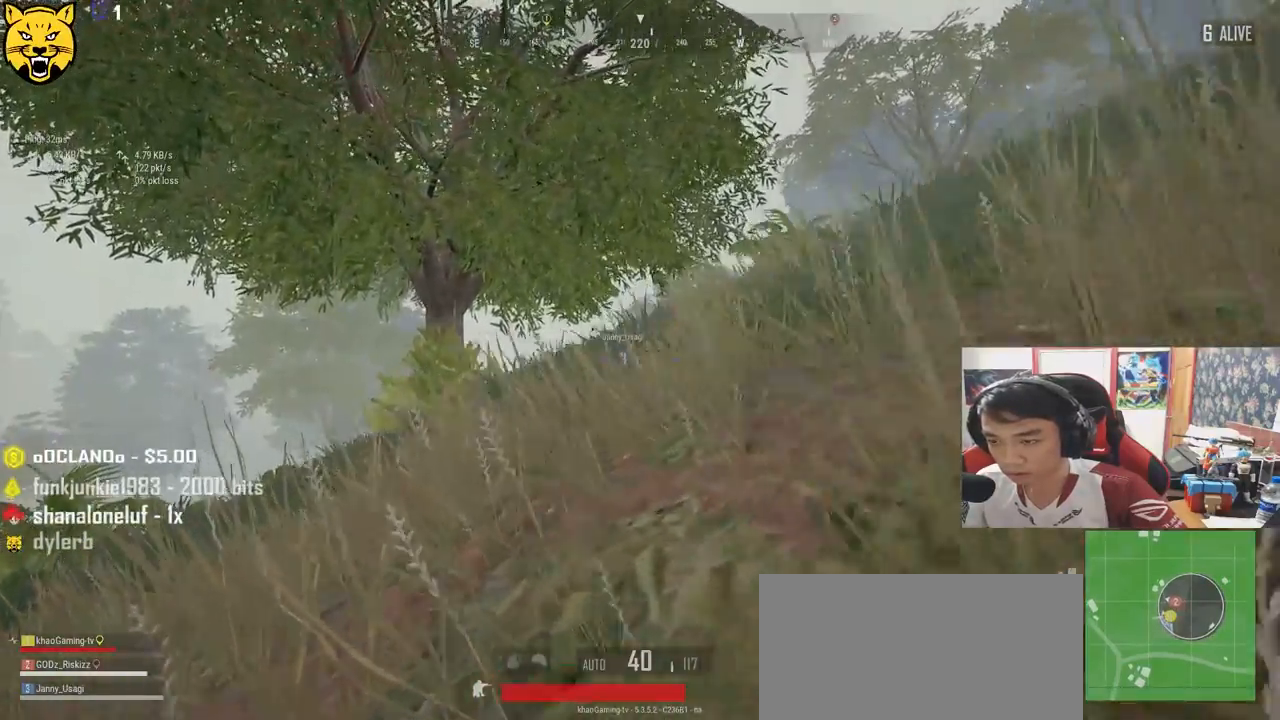
{"keys": ["w"], "mouse": [], "events": [[284, "a", "up"]]}
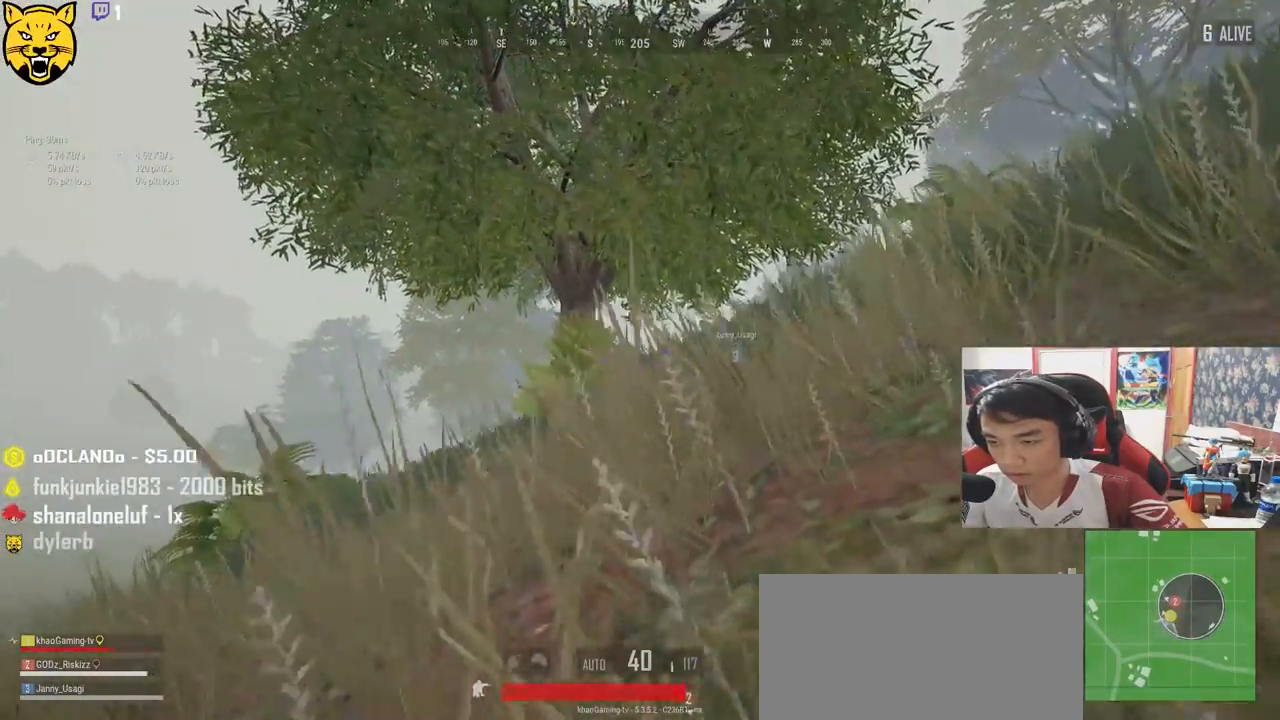
{"keys": ["w"], "mouse": [], "events": []}
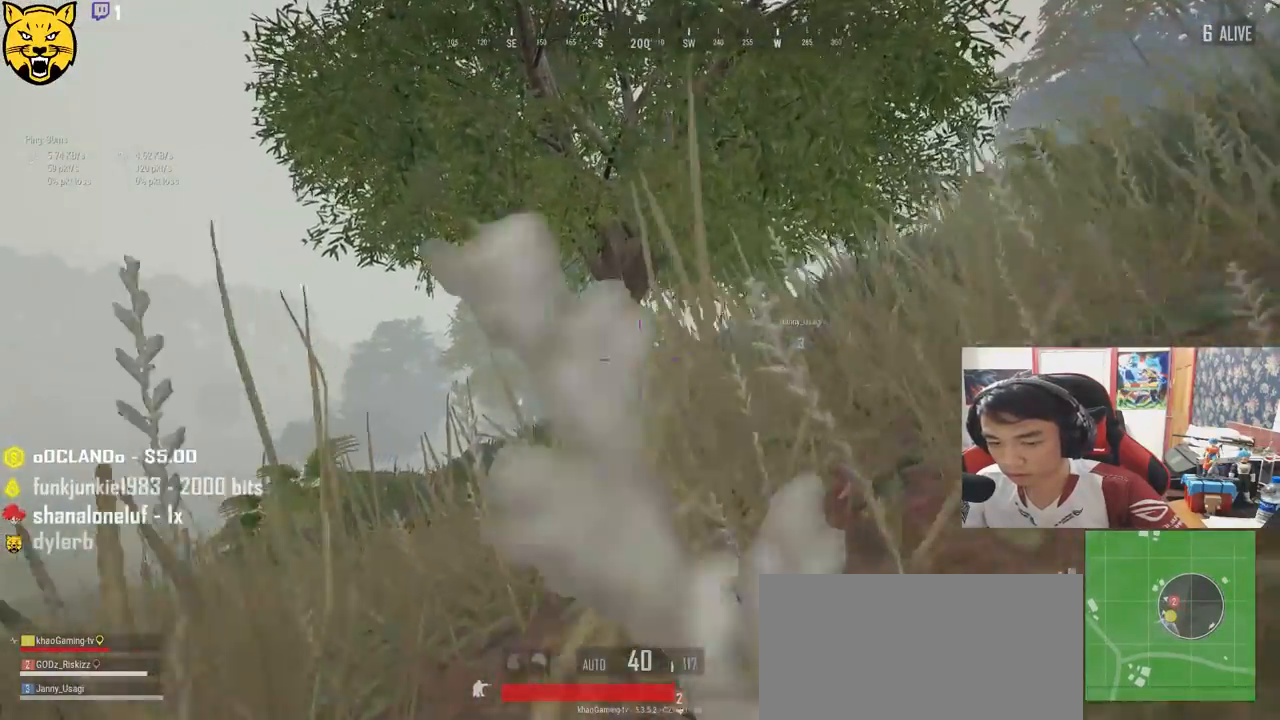
{"keys": ["w"], "mouse": [], "events": []}
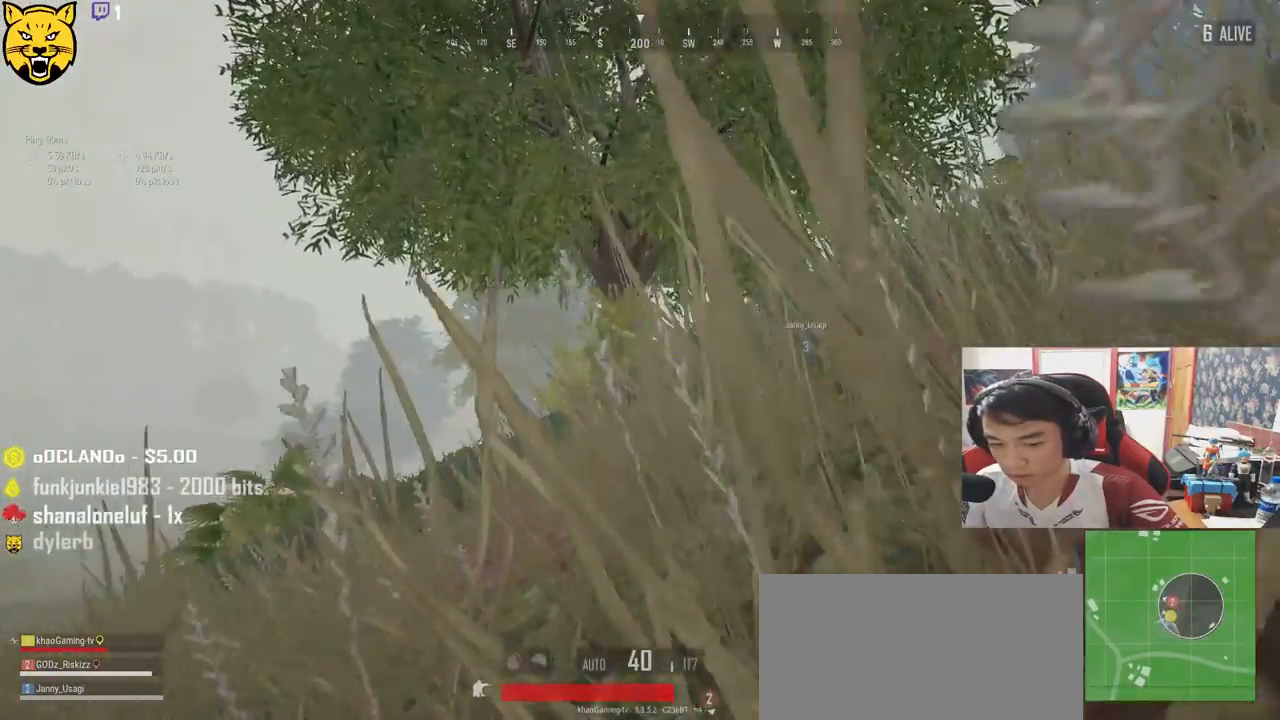
{"keys": ["w"], "mouse": [], "events": []}
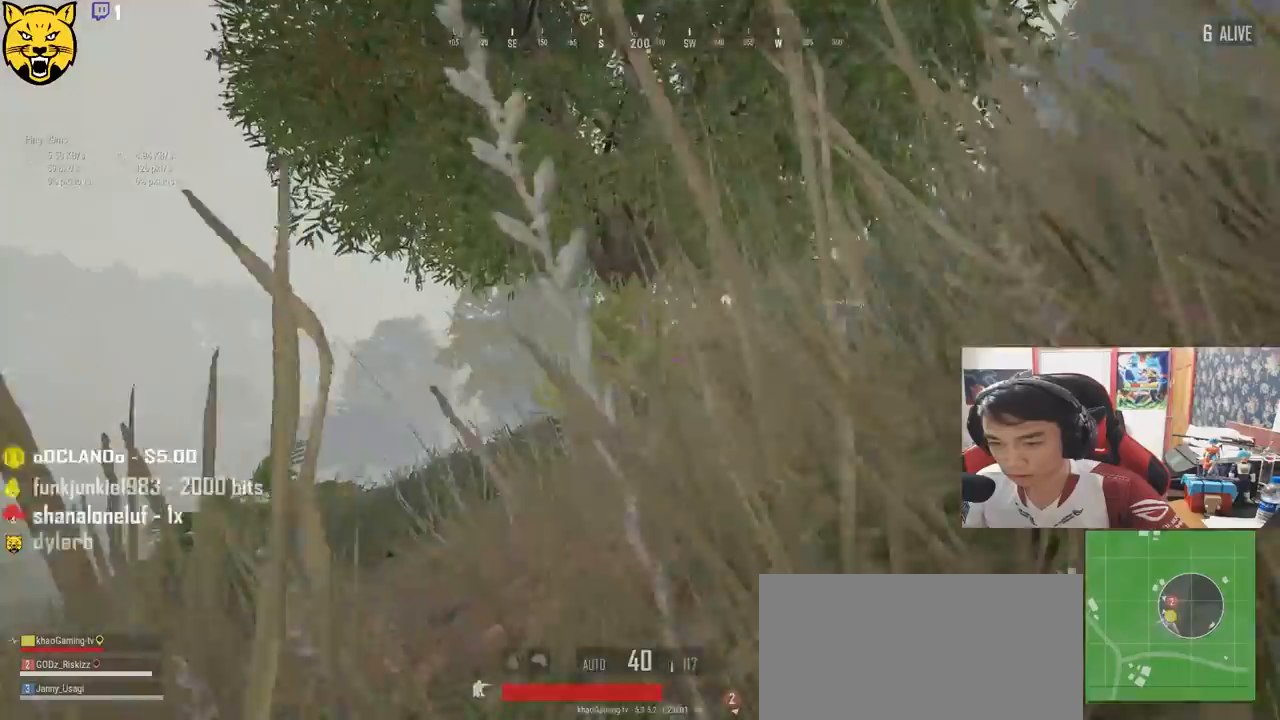
{"keys": ["w"], "mouse": [], "events": []}
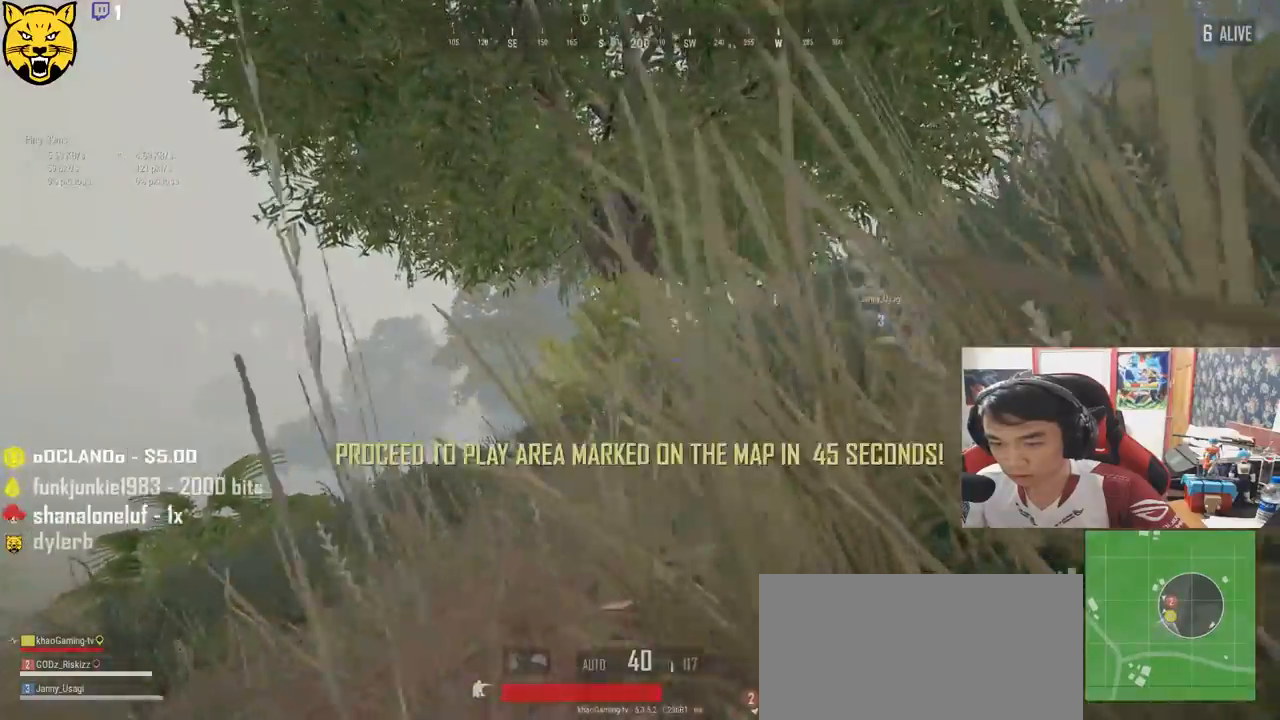
{"keys": ["w"], "mouse": [], "events": []}
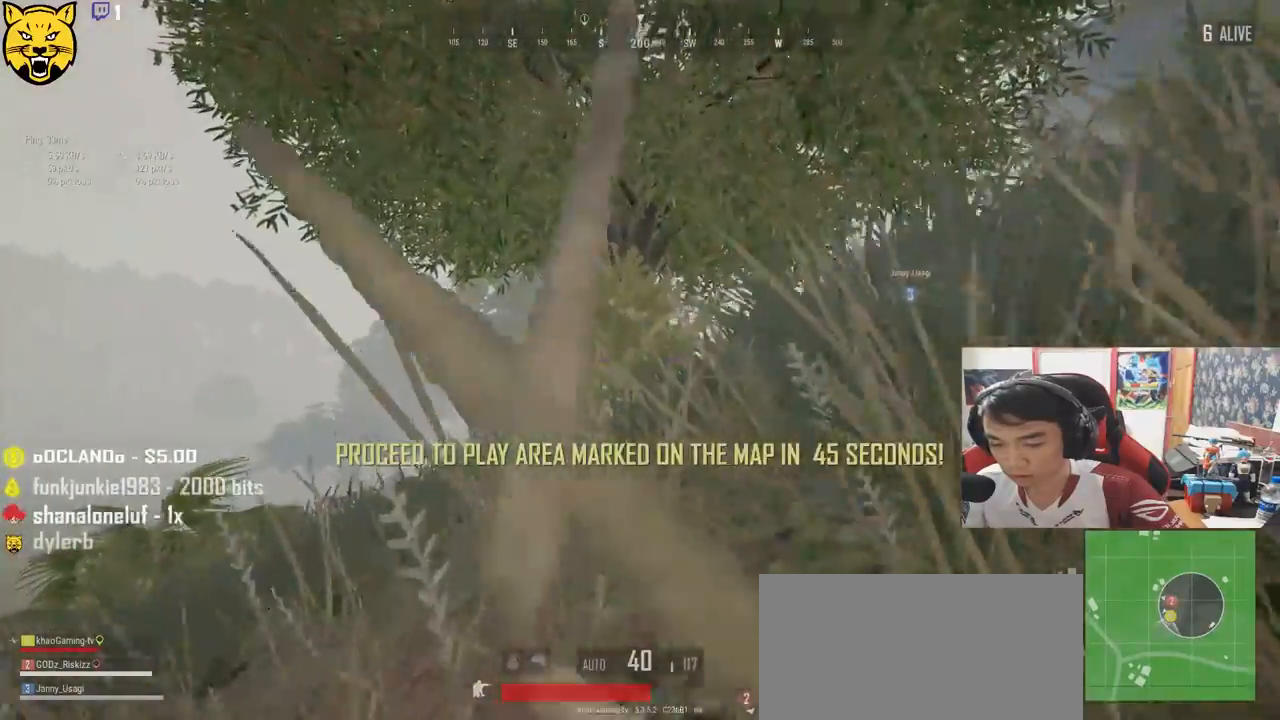
{"keys": ["w"], "mouse": [], "events": []}
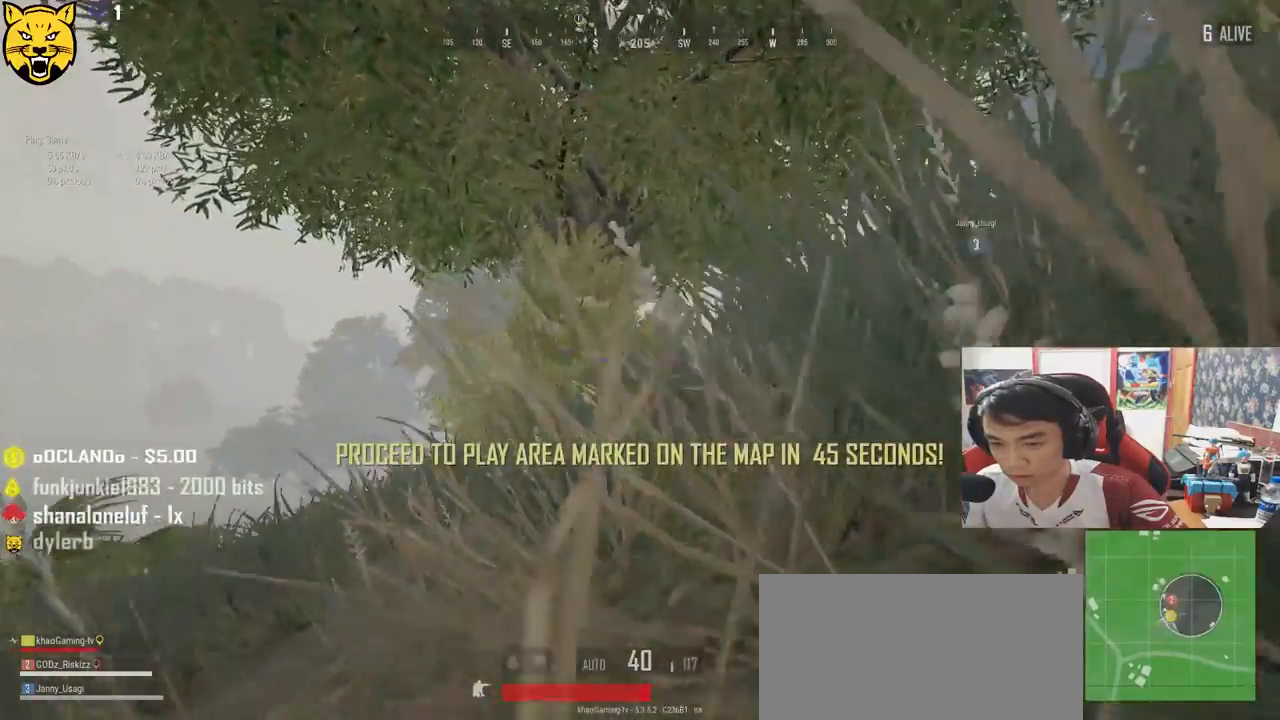
{"keys": ["w"], "mouse": [], "events": []}
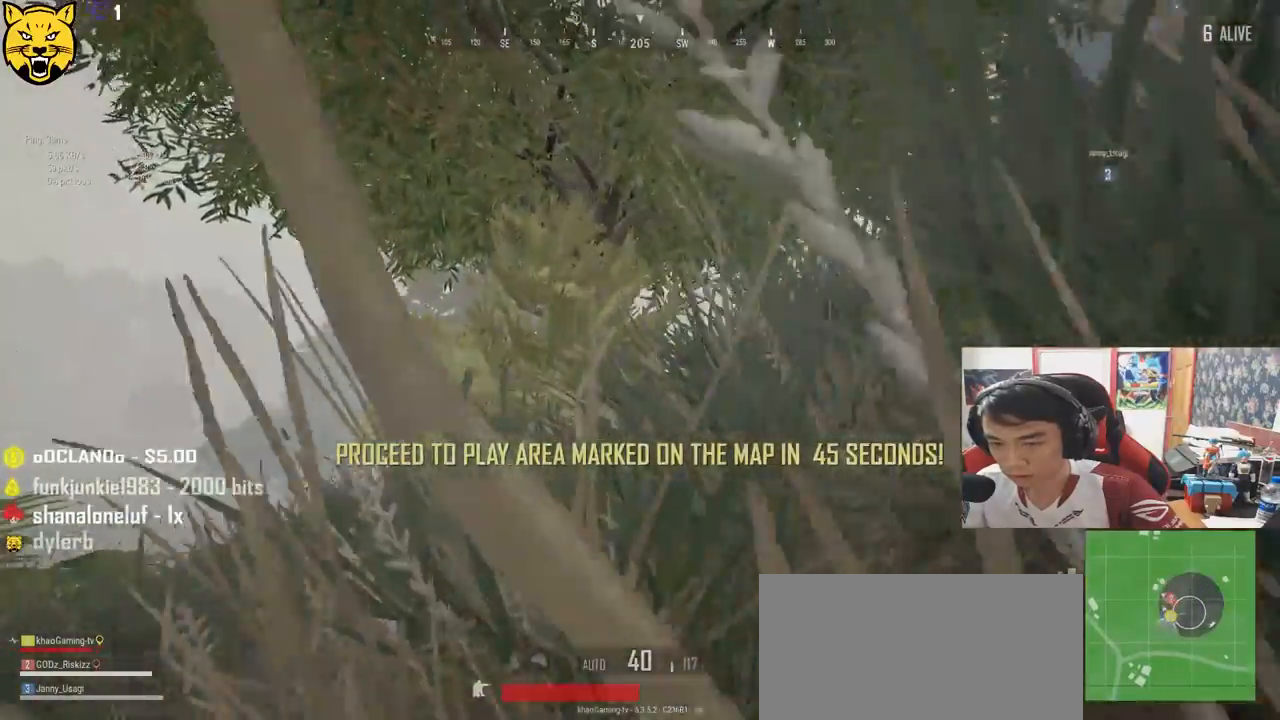
{"keys": ["w"], "mouse": [], "events": []}
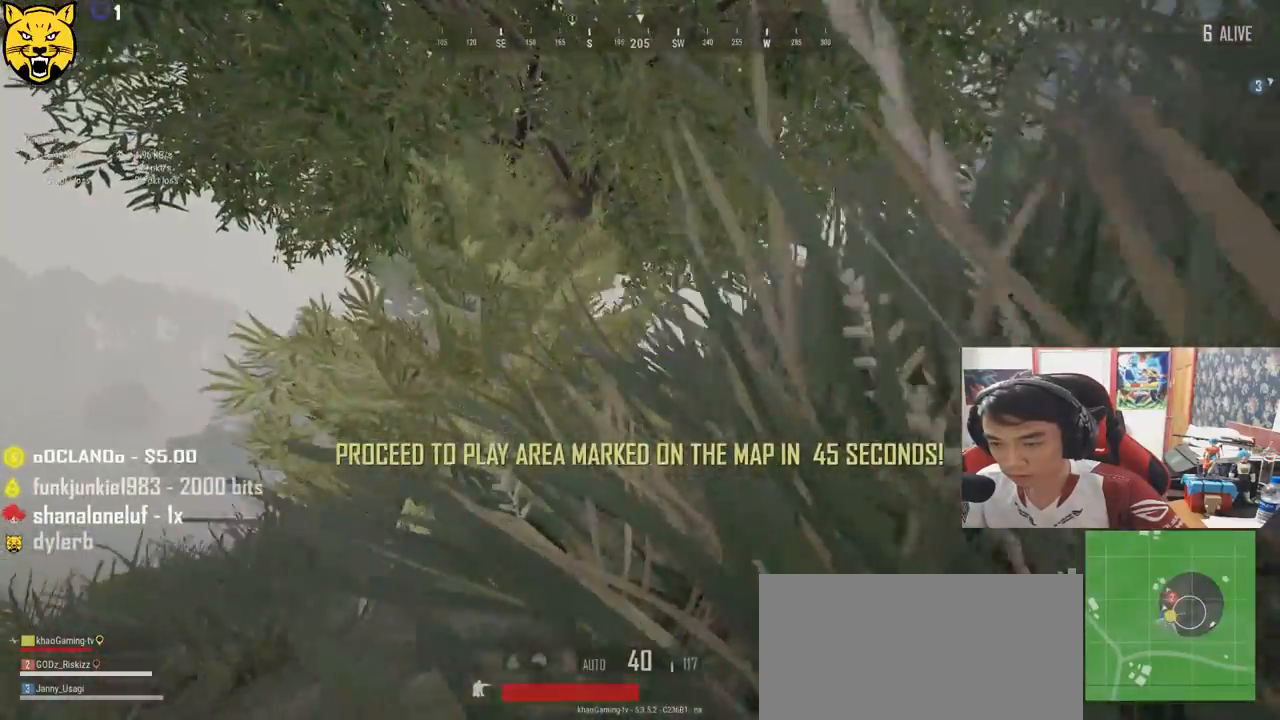
{"keys": ["w"], "mouse": [], "events": []}
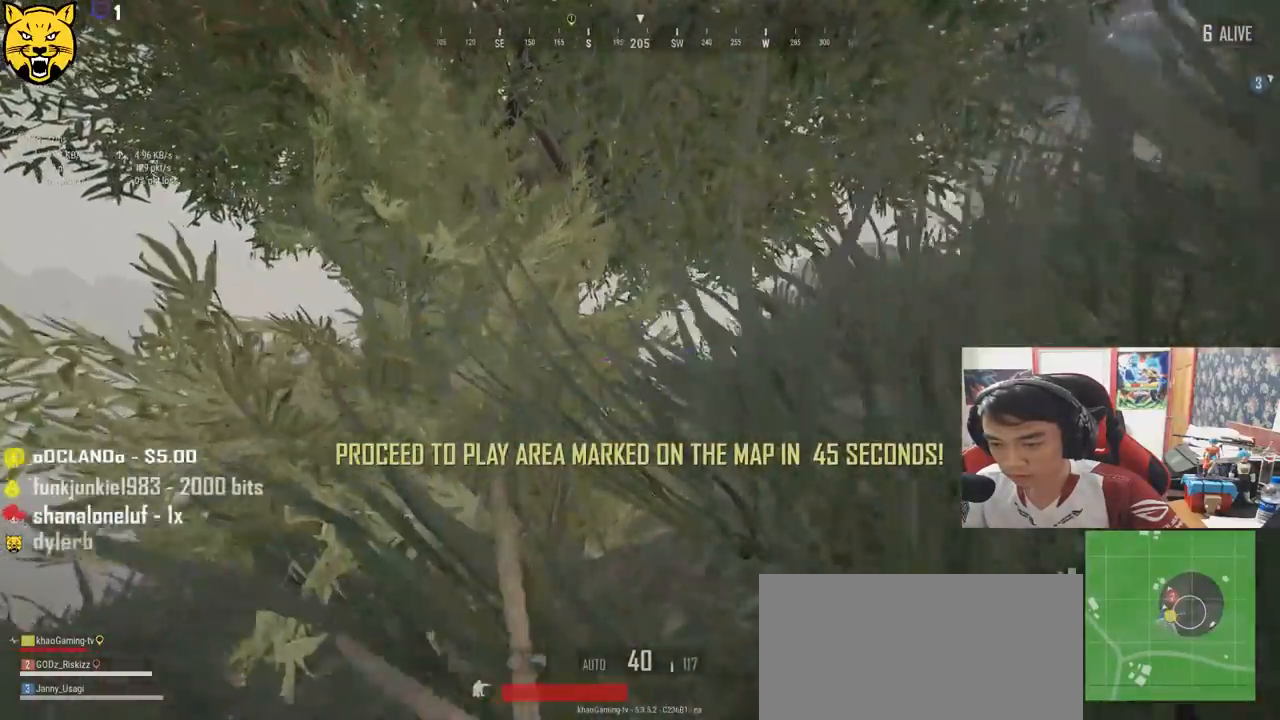
{"keys": ["w"], "mouse": [], "events": []}
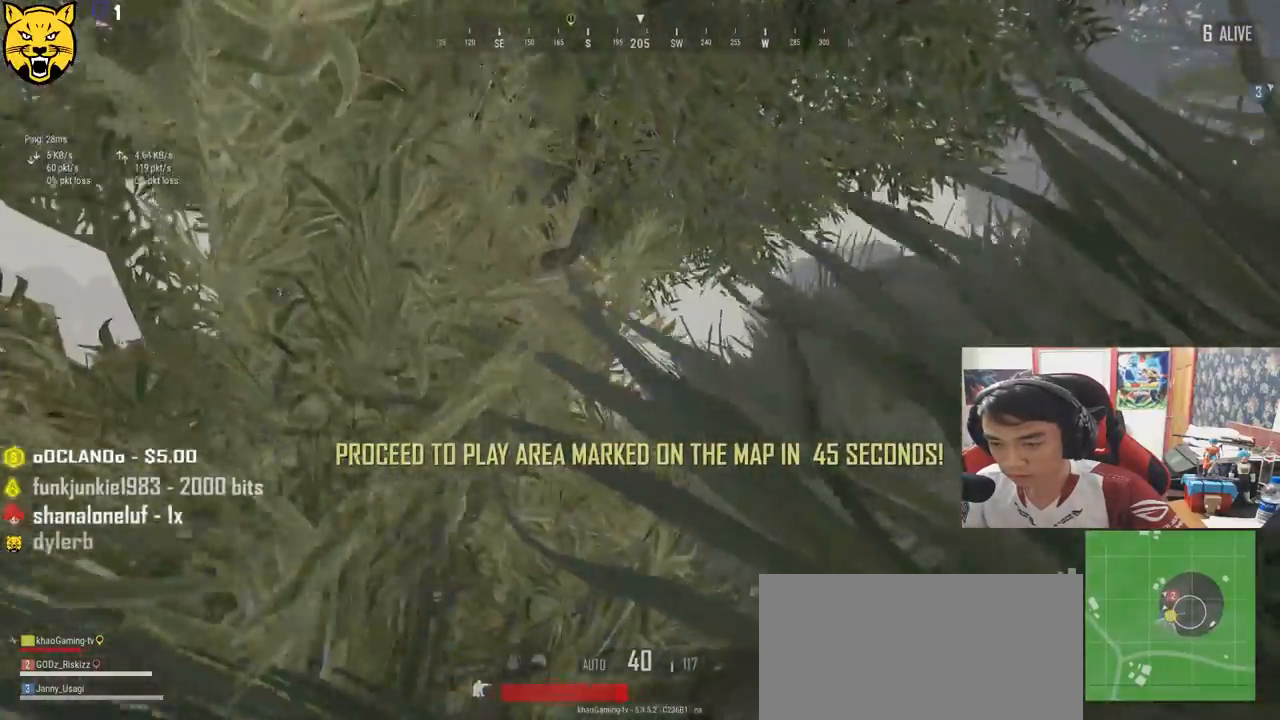
{"keys": ["a", "w"], "mouse": [], "events": [[317, "a", "down"]]}
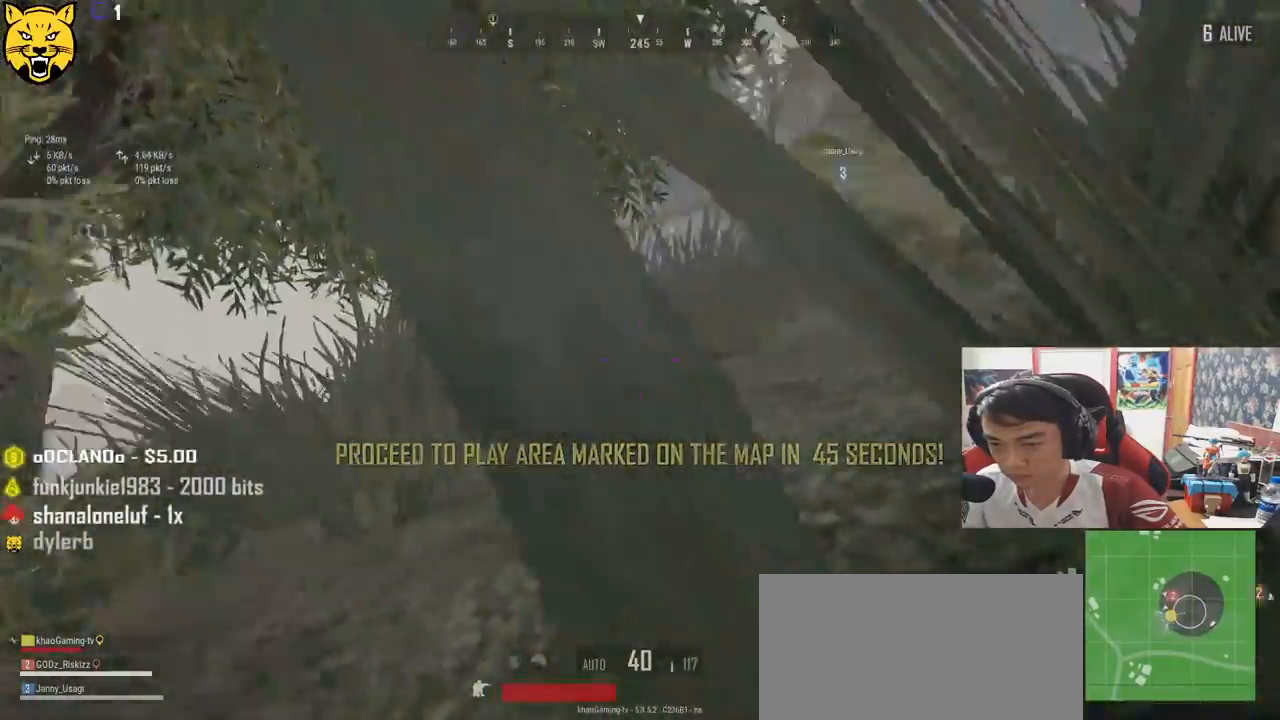
{"keys": ["a", "w"], "mouse": [], "events": []}
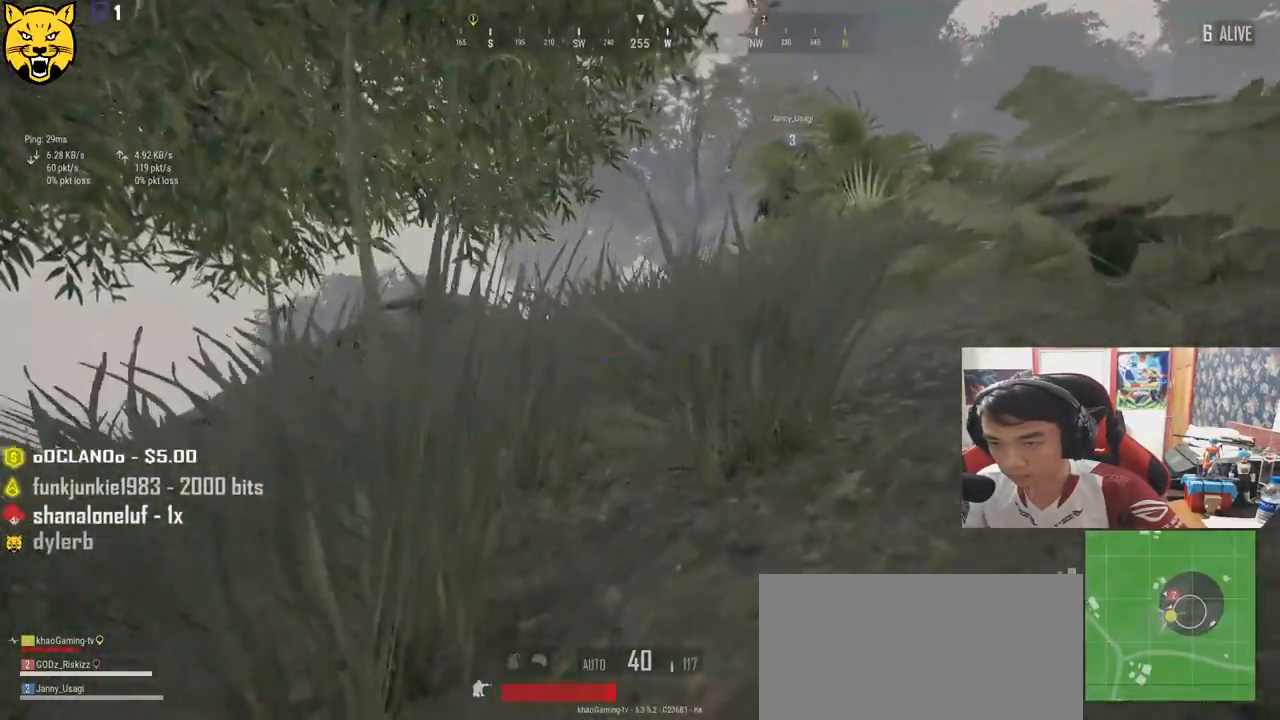
{"keys": ["a", "w"], "mouse": [], "events": []}
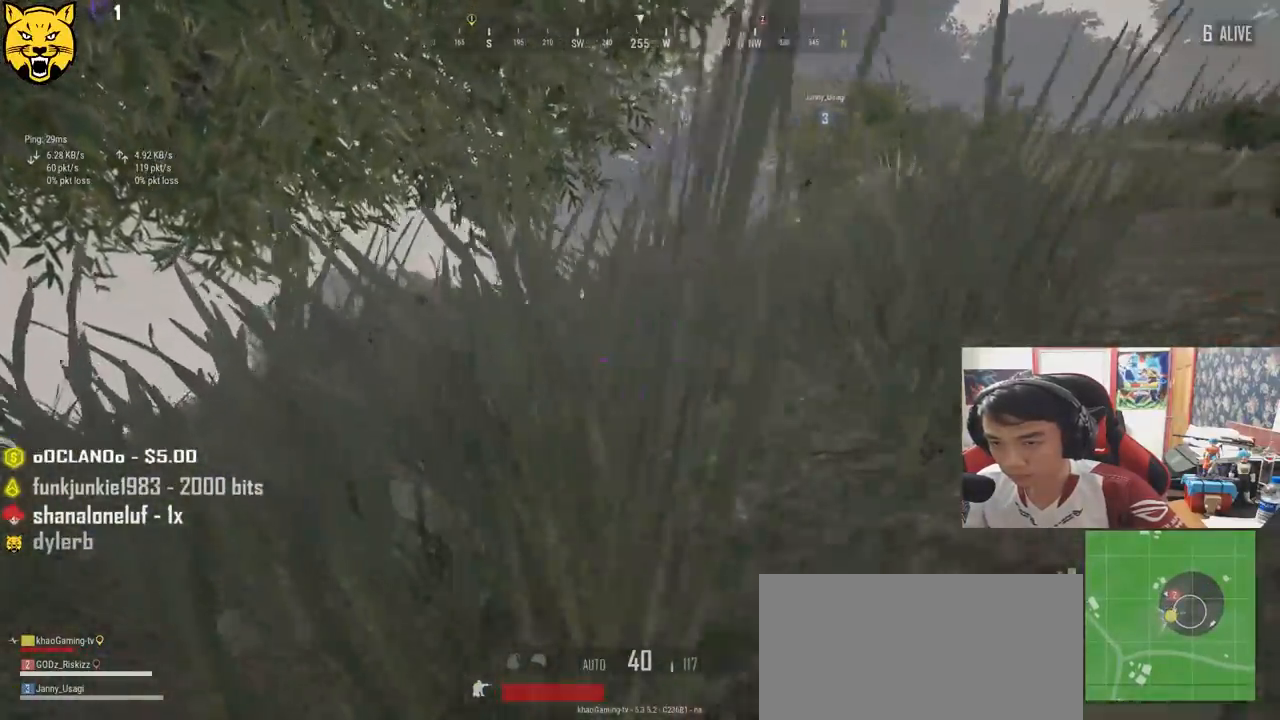
{"keys": ["a", "w"], "mouse": [], "events": []}
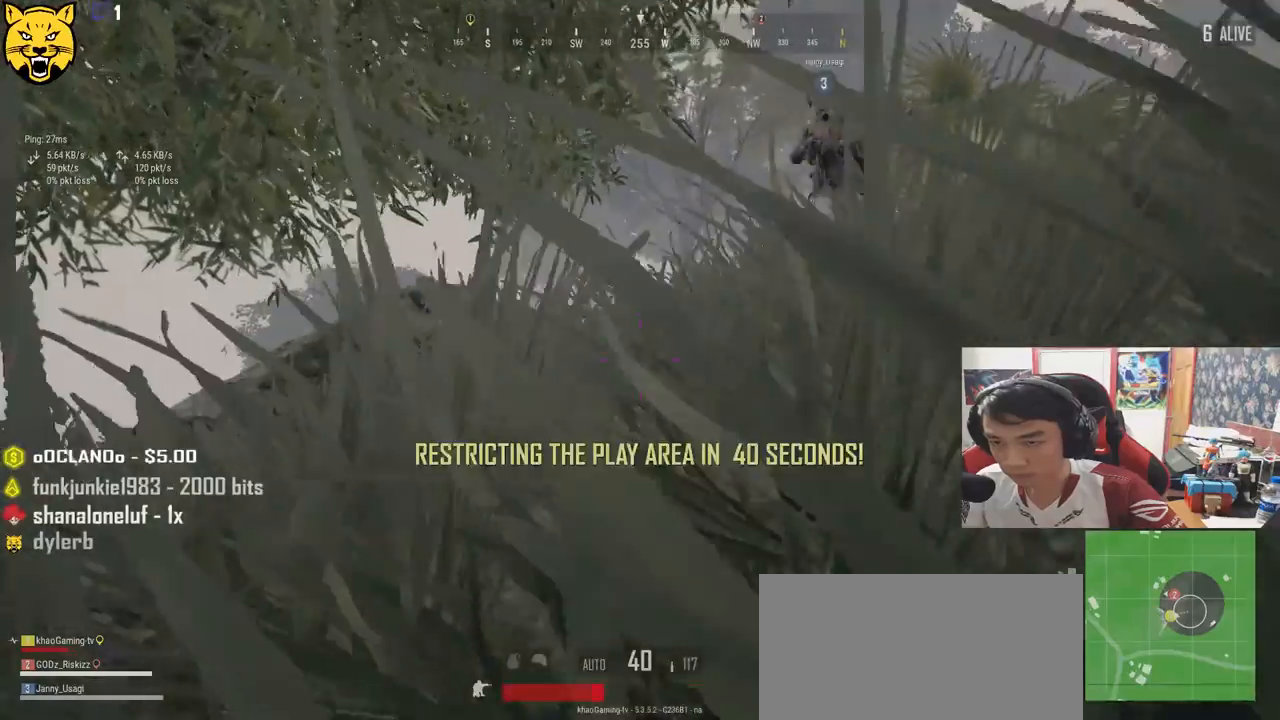
{"keys": ["a", "w"], "mouse": [], "events": []}
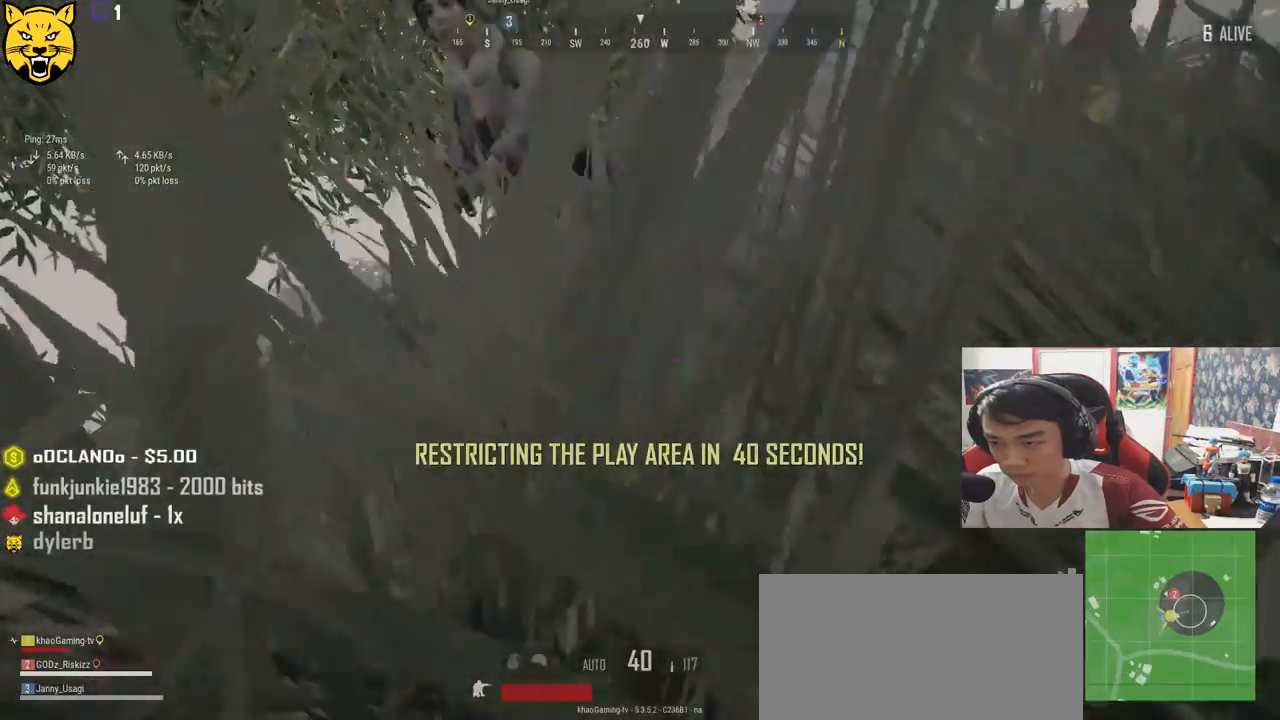
{"keys": ["a"], "mouse": [], "events": [[450, "w", "up"]]}
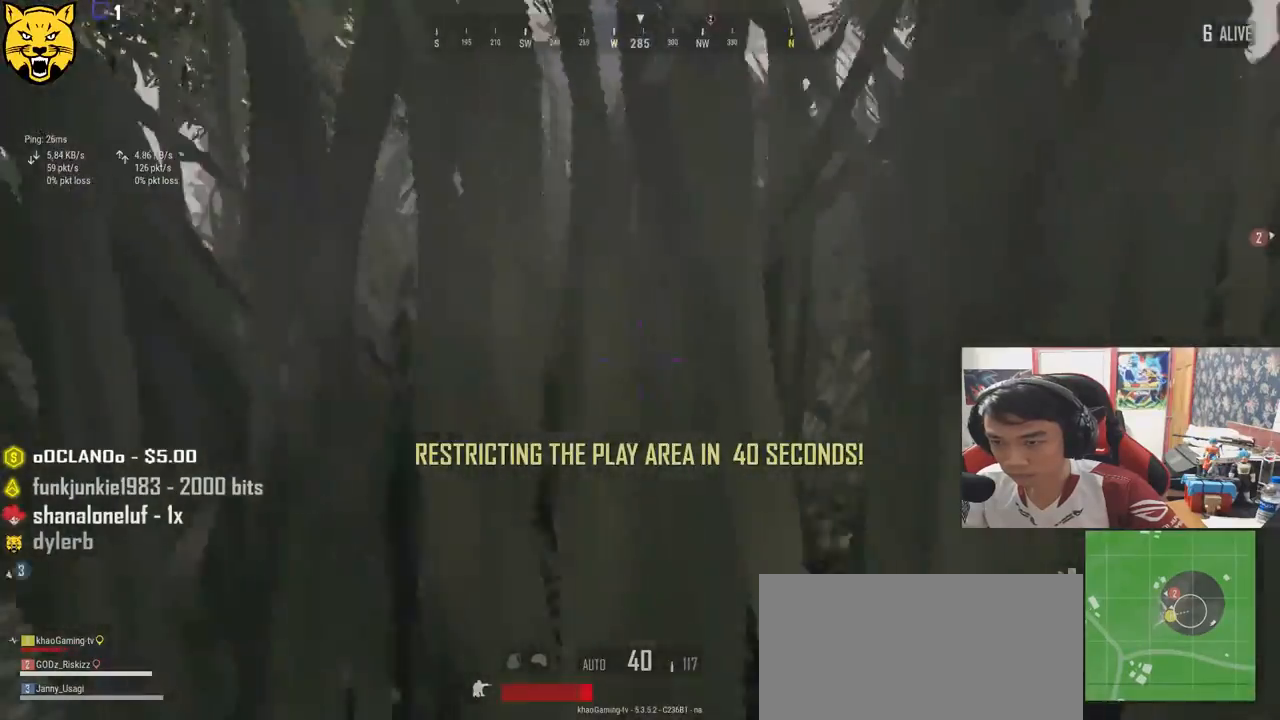
{"keys": [], "mouse": [], "events": [[117, "a", "up"]]}